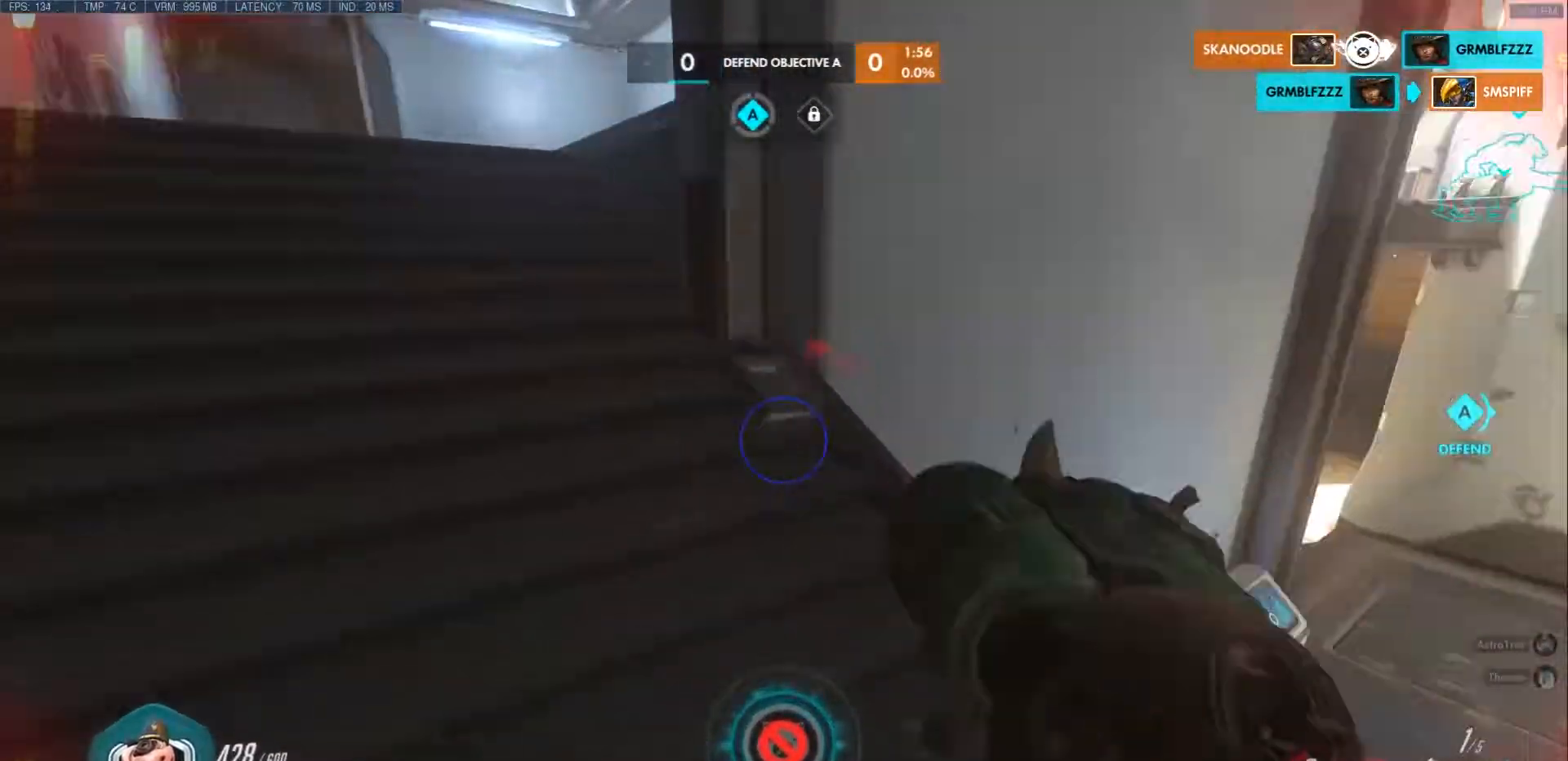
Gameplay with keyboard and mouse; each line is a JSON object with the keys and mouse buttons held at the frame after it. "events" lists presses ("down") and releases ("up") of "a", "ctrl", "d", "e", "f", "q", "r", "s", "shift", "space", "tab", "w", "mouse_left", "mouse_wheel", "mouse_right", "mouse_mb4" and "mouse_mb5" between this image and that frame as [ms after this image, input, new state], when the widget could be followed in between. "mouse_left", "mouse_wheel", "mouse_right", "mouse_mb4", "mouse_mb5" = the "left", "wheel", "right", "mb4", "mb5" buttons of the "mouse" list. No other keys are recorded. "wheel" means that the mouse wheel is clicked or scrolled. Mouse movement is not recorded.
{"keys": ["a"], "mouse": [], "events": [[50, "r", "up"], [50, "space", "up"], [133, "r", "down"], [267, "r", "up"], [400, "r", "down"], [467, "r", "up"], [483, "w", "up"]]}
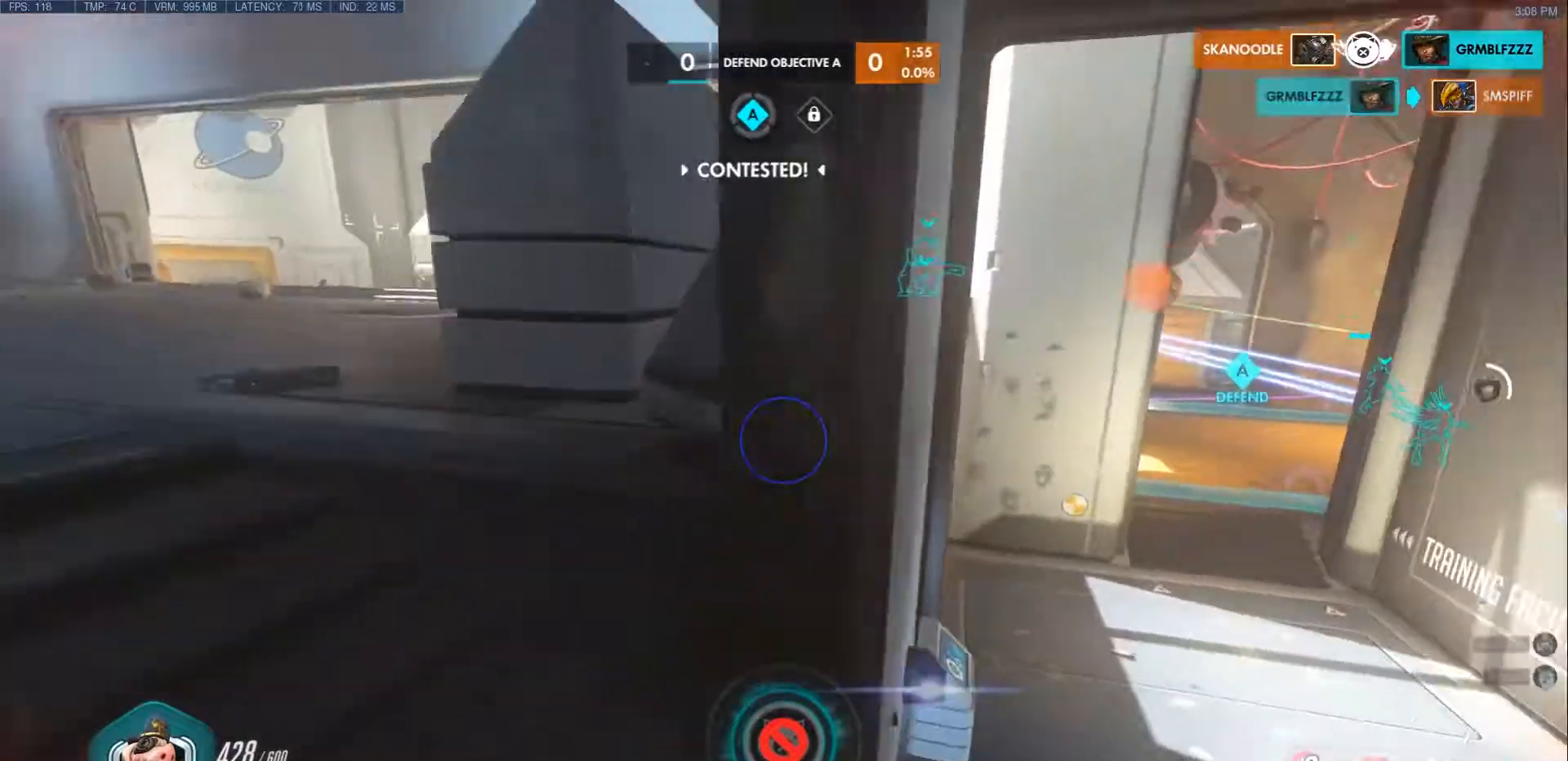
{"keys": ["a", "w"], "mouse": [], "events": [[283, "w", "down"]]}
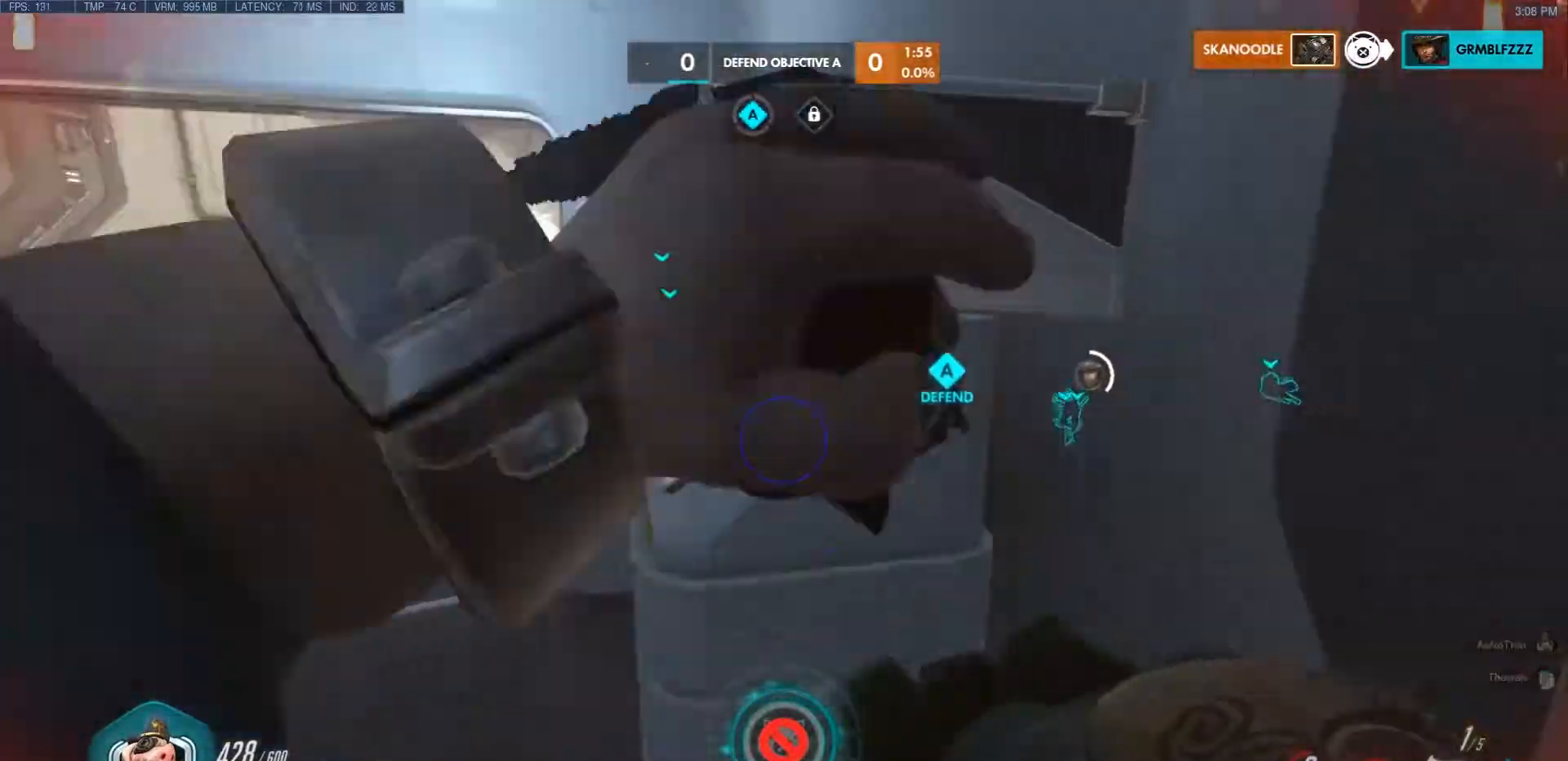
{"keys": ["a", "w"], "mouse": [], "events": [[150, "space", "down"], [200, "a", "up"], [200, "r", "down"], [317, "a", "down"], [333, "r", "up"], [333, "space", "up"]]}
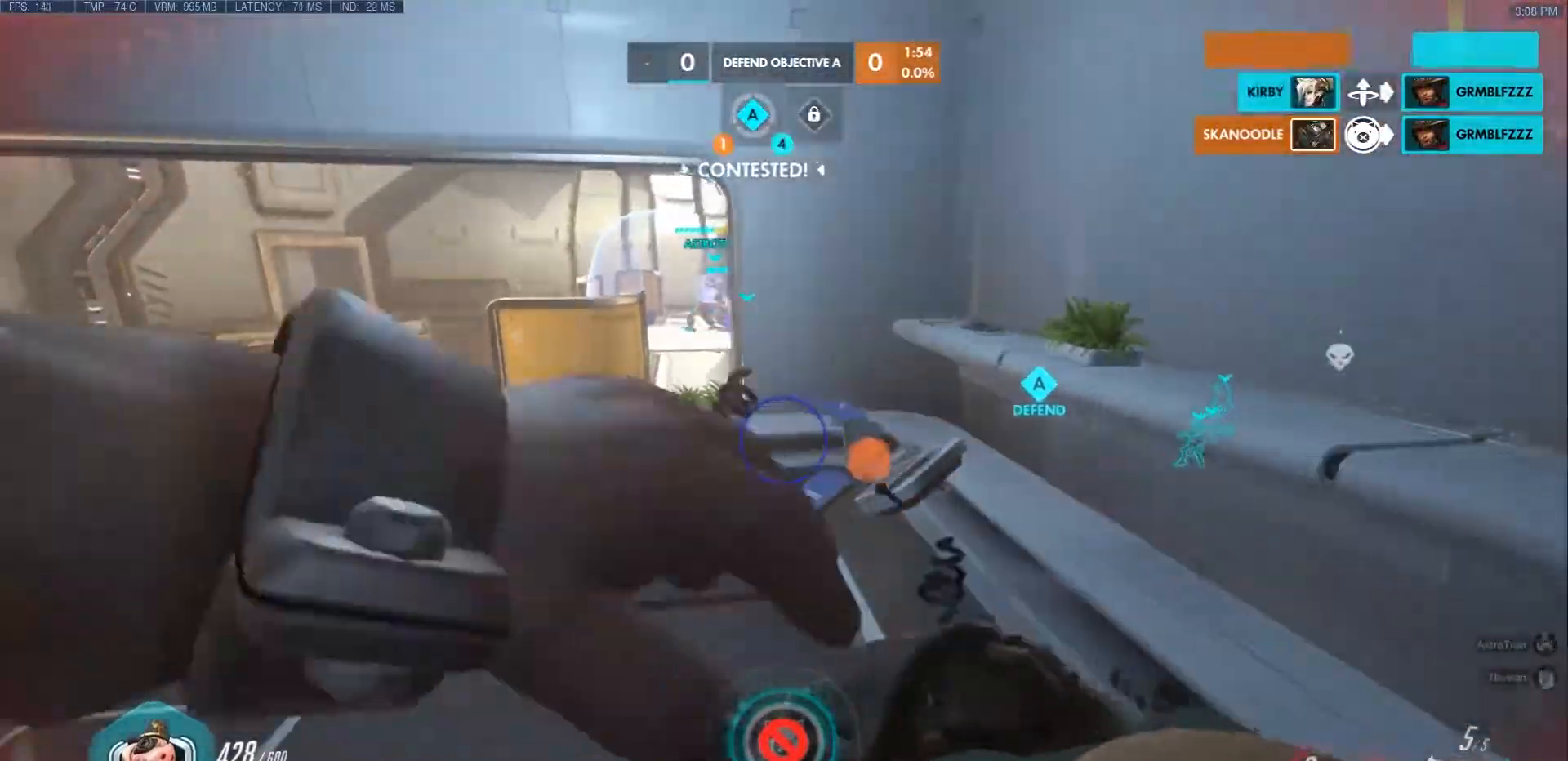
{"keys": ["r", "w"], "mouse": [], "events": [[67, "a", "up"], [500, "r", "down"]]}
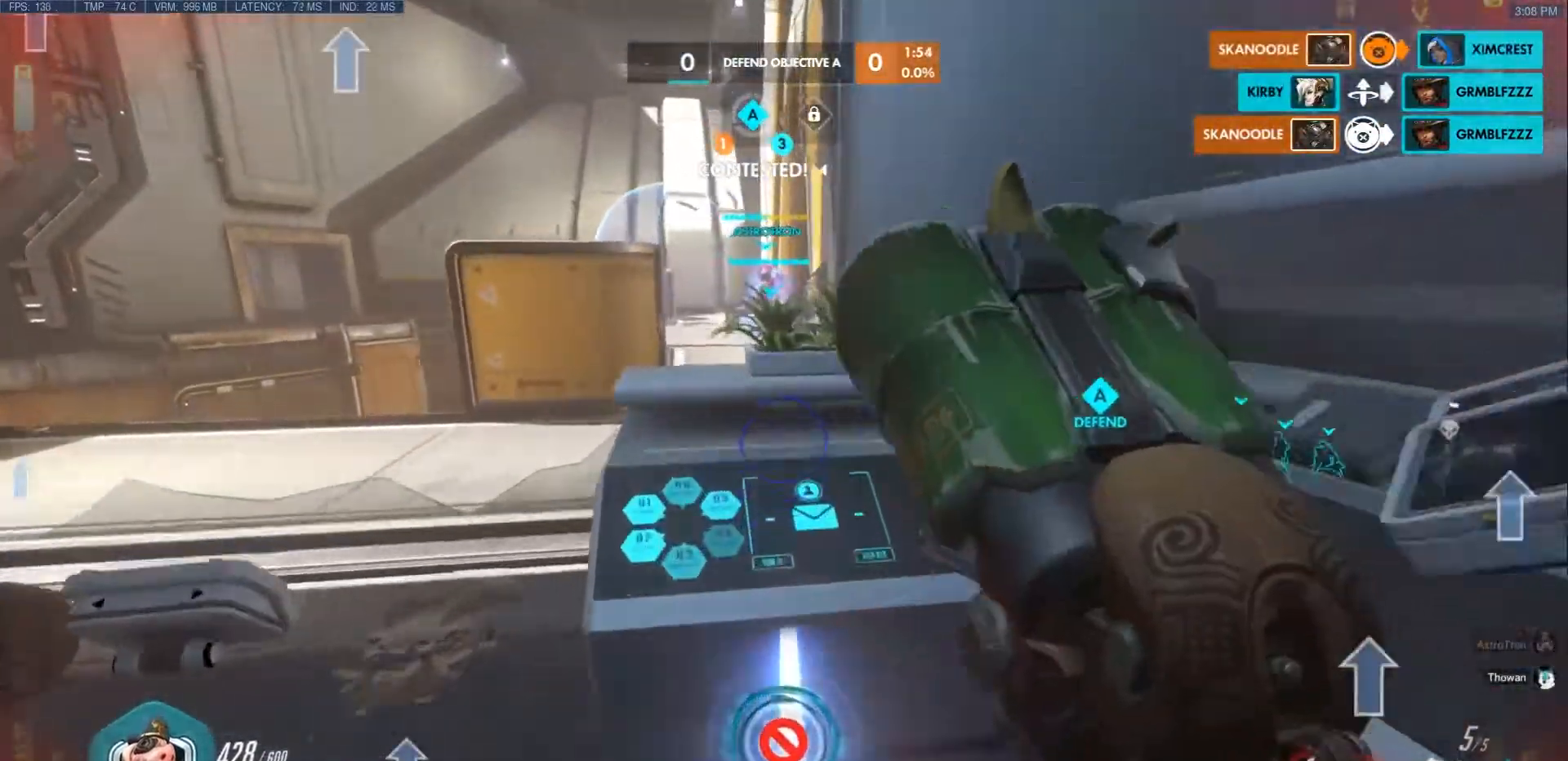
{"keys": ["w"], "mouse": [], "events": [[17, "space", "down"], [100, "r", "up"], [133, "a", "down"], [133, "space", "up"], [300, "a", "up"]]}
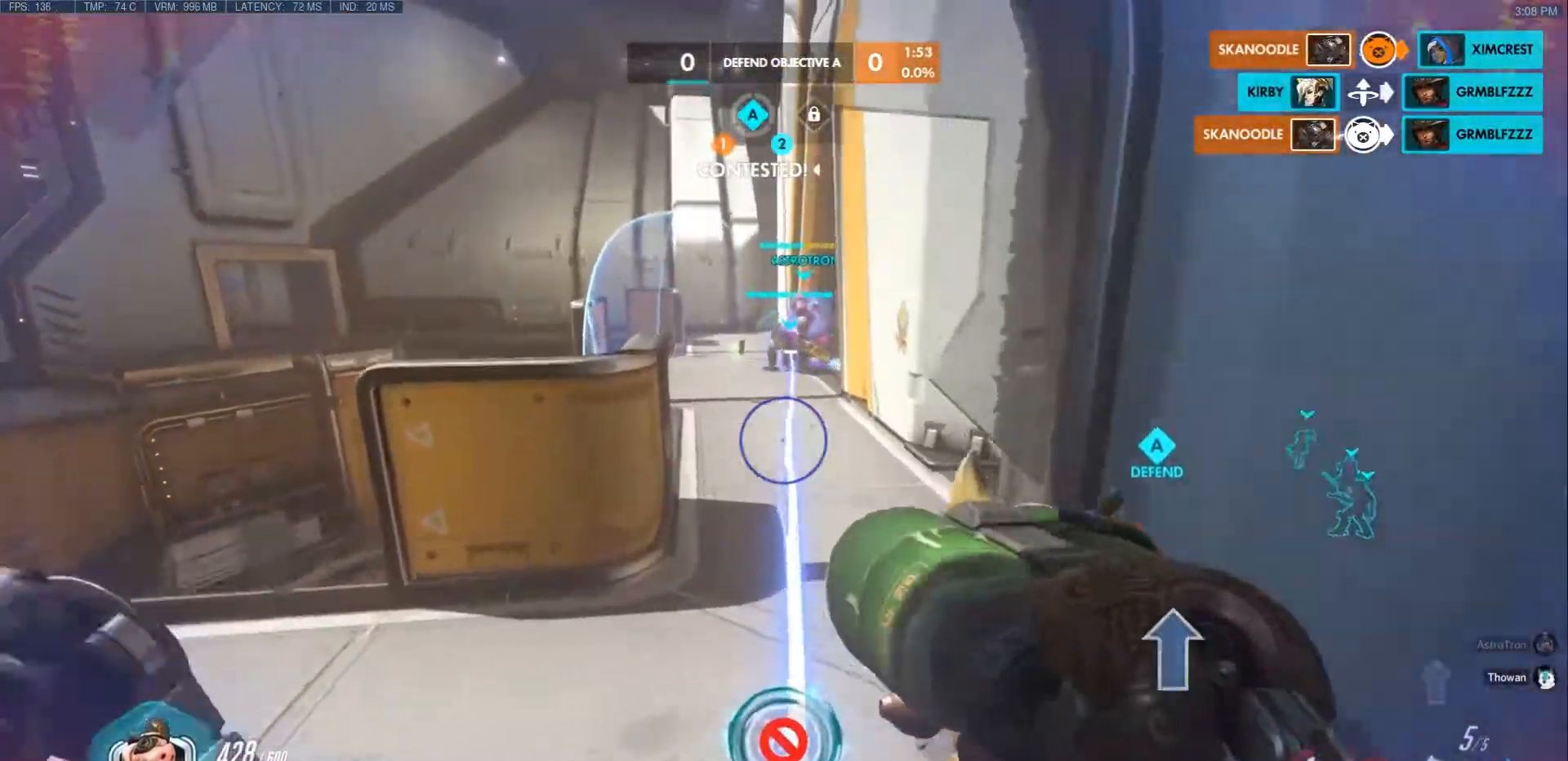
{"keys": ["w"], "mouse": [], "events": []}
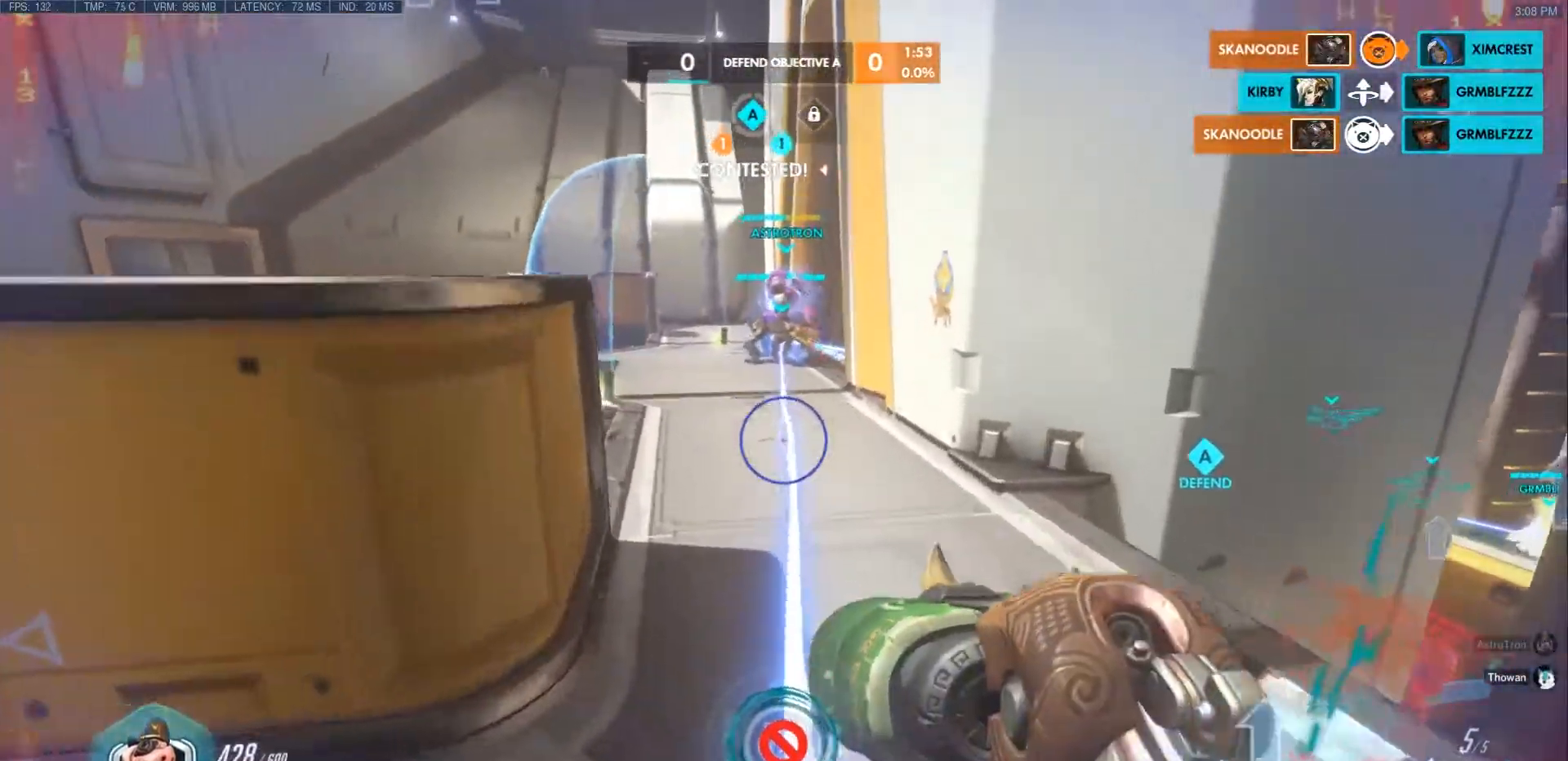
{"keys": ["w"], "mouse": [], "events": [[217, "space", "down"], [383, "space", "up"]]}
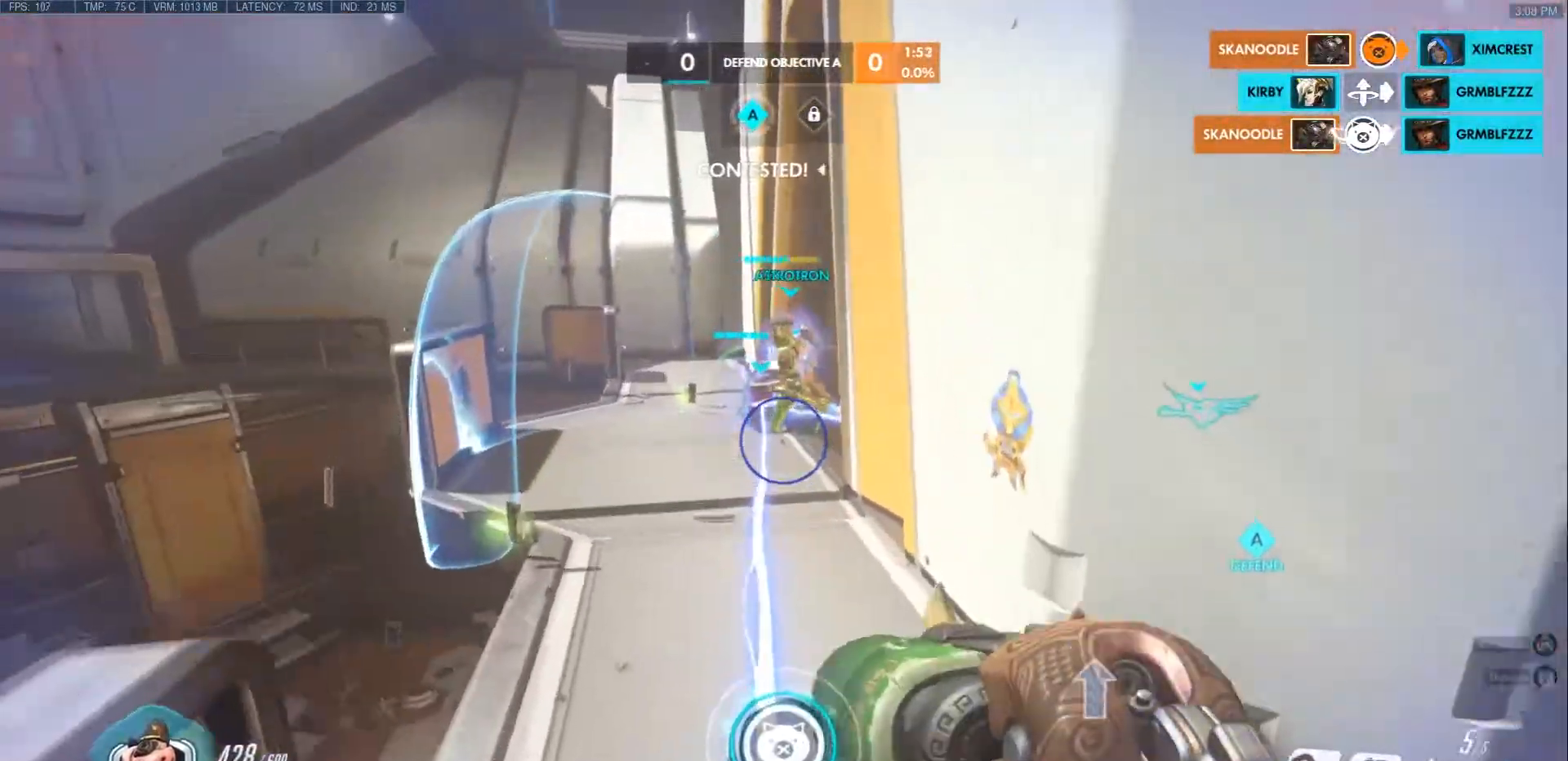
{"keys": ["space", "w"], "mouse": [], "events": [[500, "space", "down"]]}
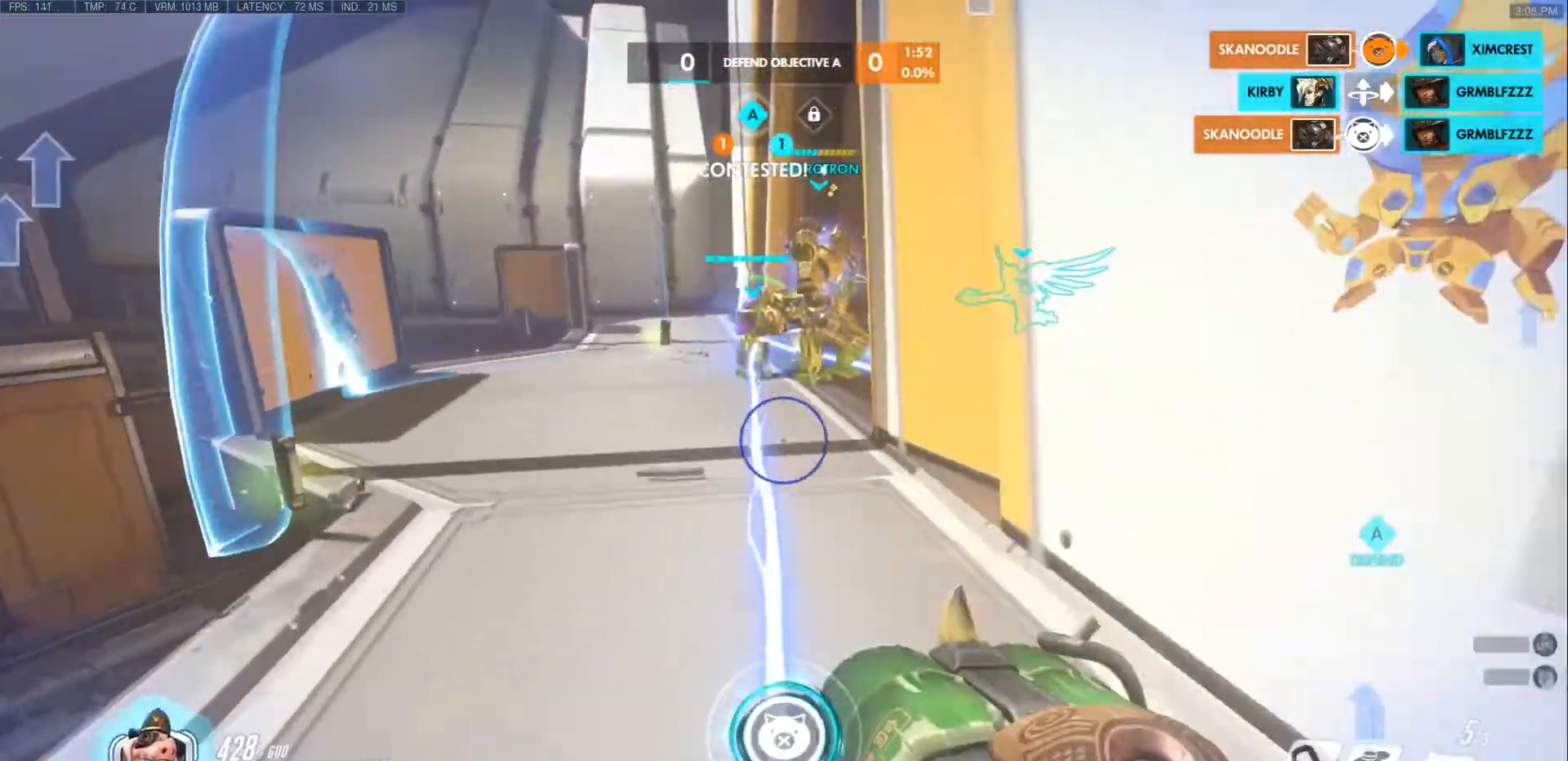
{"keys": ["w"], "mouse": [], "events": [[83, "e", "down"], [150, "space", "up"], [183, "e", "up"], [233, "a", "down"], [433, "a", "up"]]}
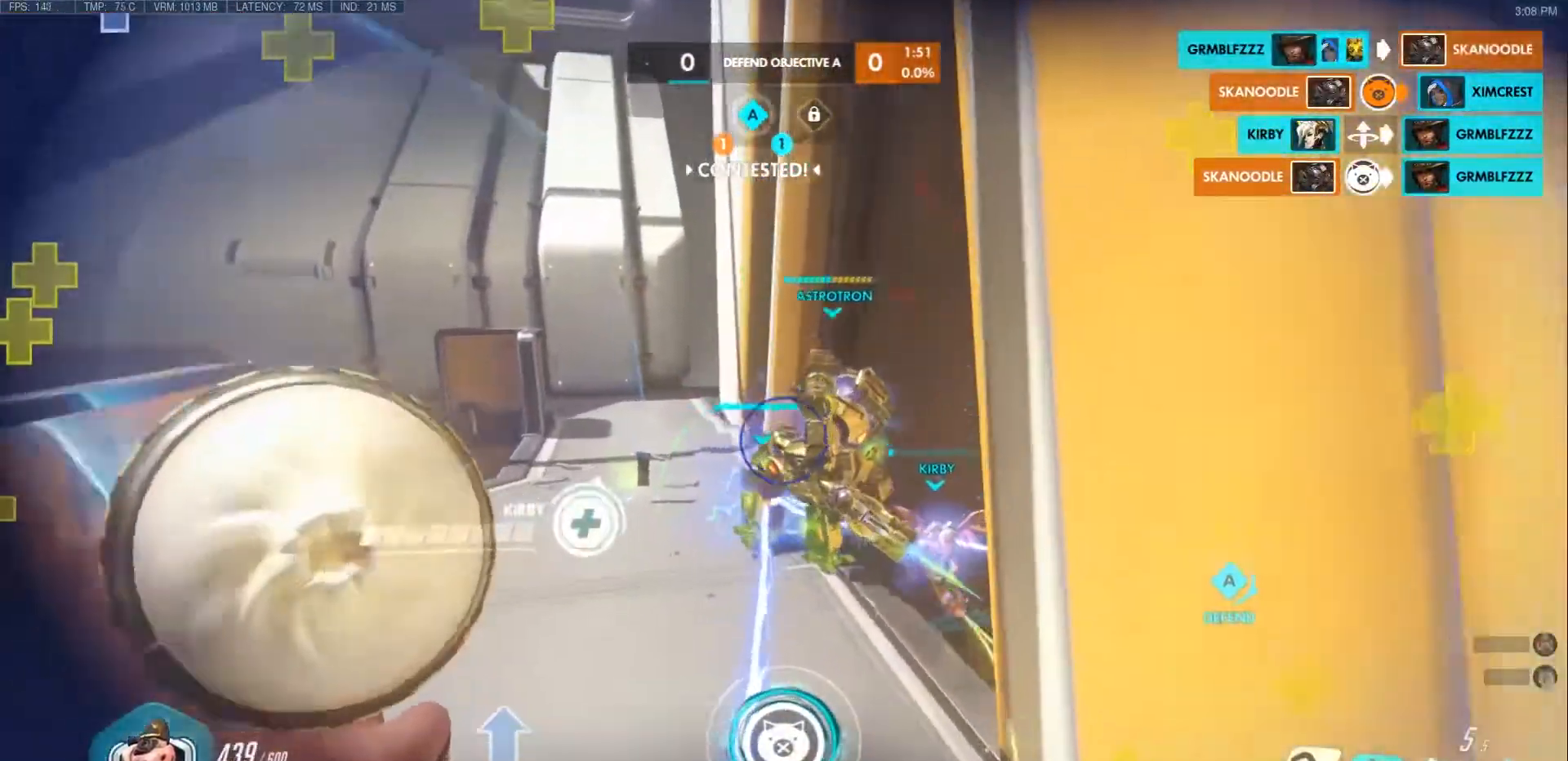
{"keys": ["w"], "mouse": [], "events": [[200, "a", "down"], [383, "a", "up"]]}
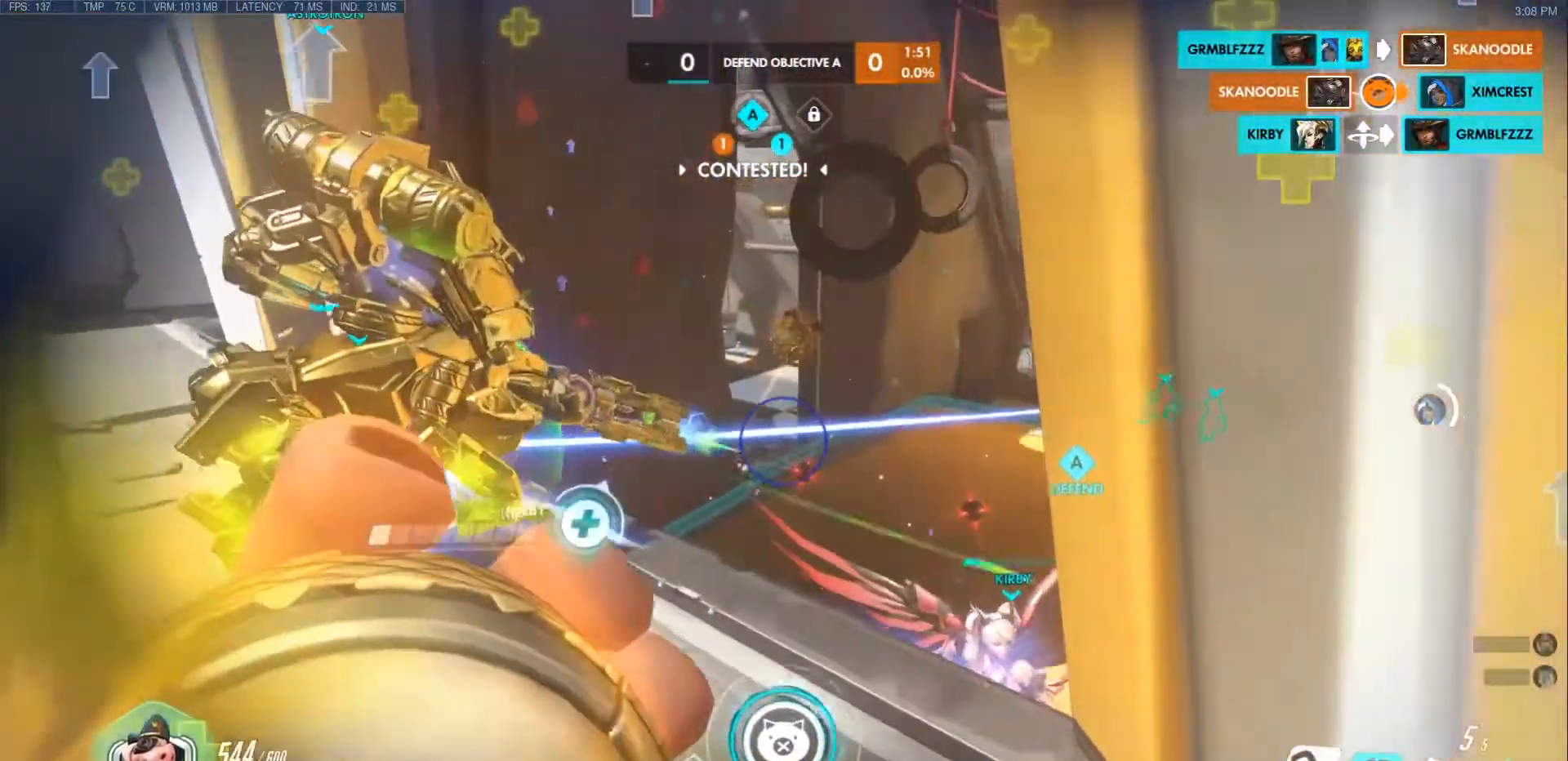
{"keys": ["space", "w"], "mouse": [], "events": [[33, "a", "down"], [167, "a", "up"], [350, "space", "down"]]}
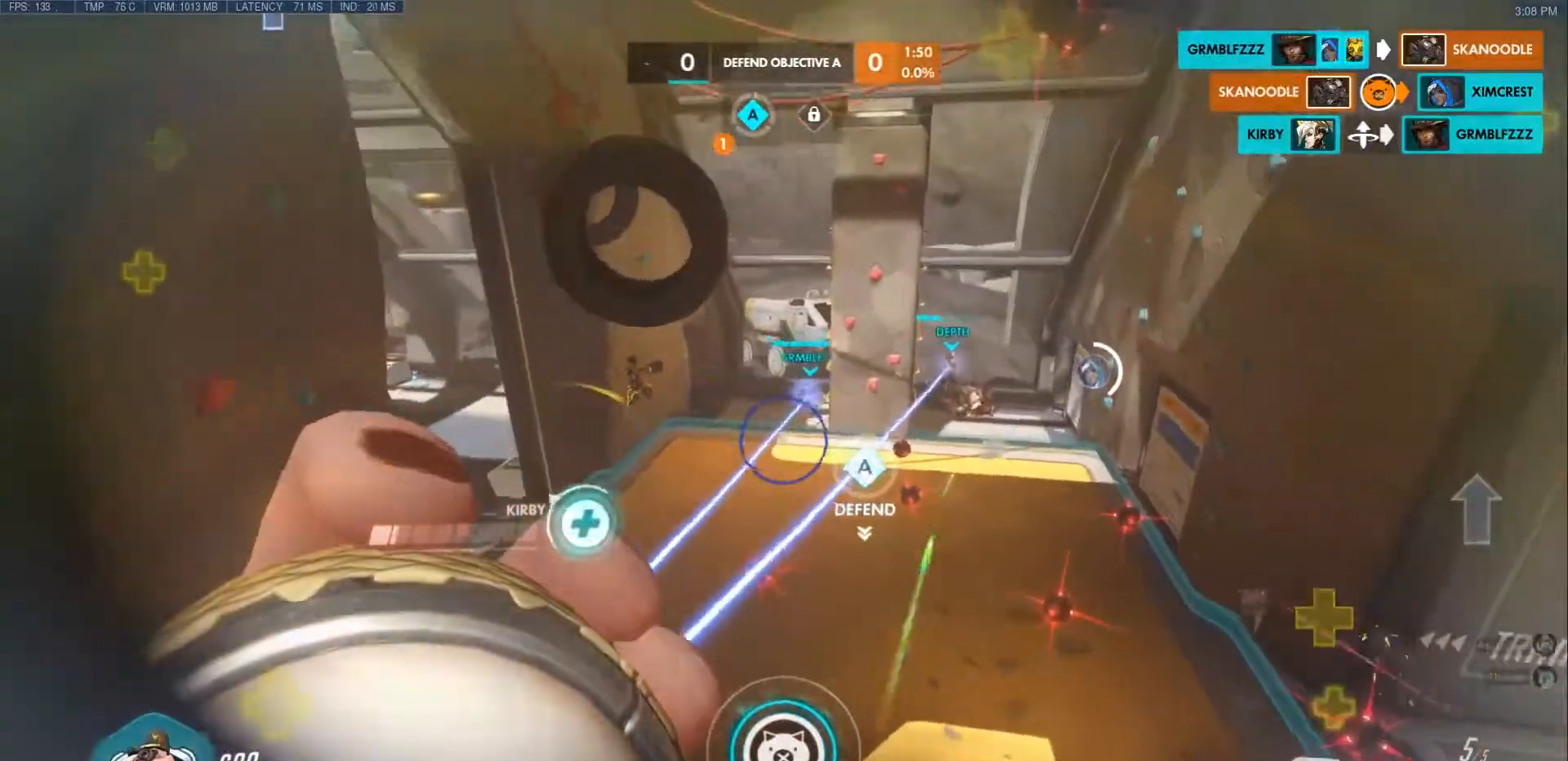
{"keys": ["a", "w"], "mouse": [], "events": [[17, "space", "up"], [83, "q", "down"], [167, "q", "up"], [250, "q", "down"], [333, "q", "up"], [450, "a", "down"]]}
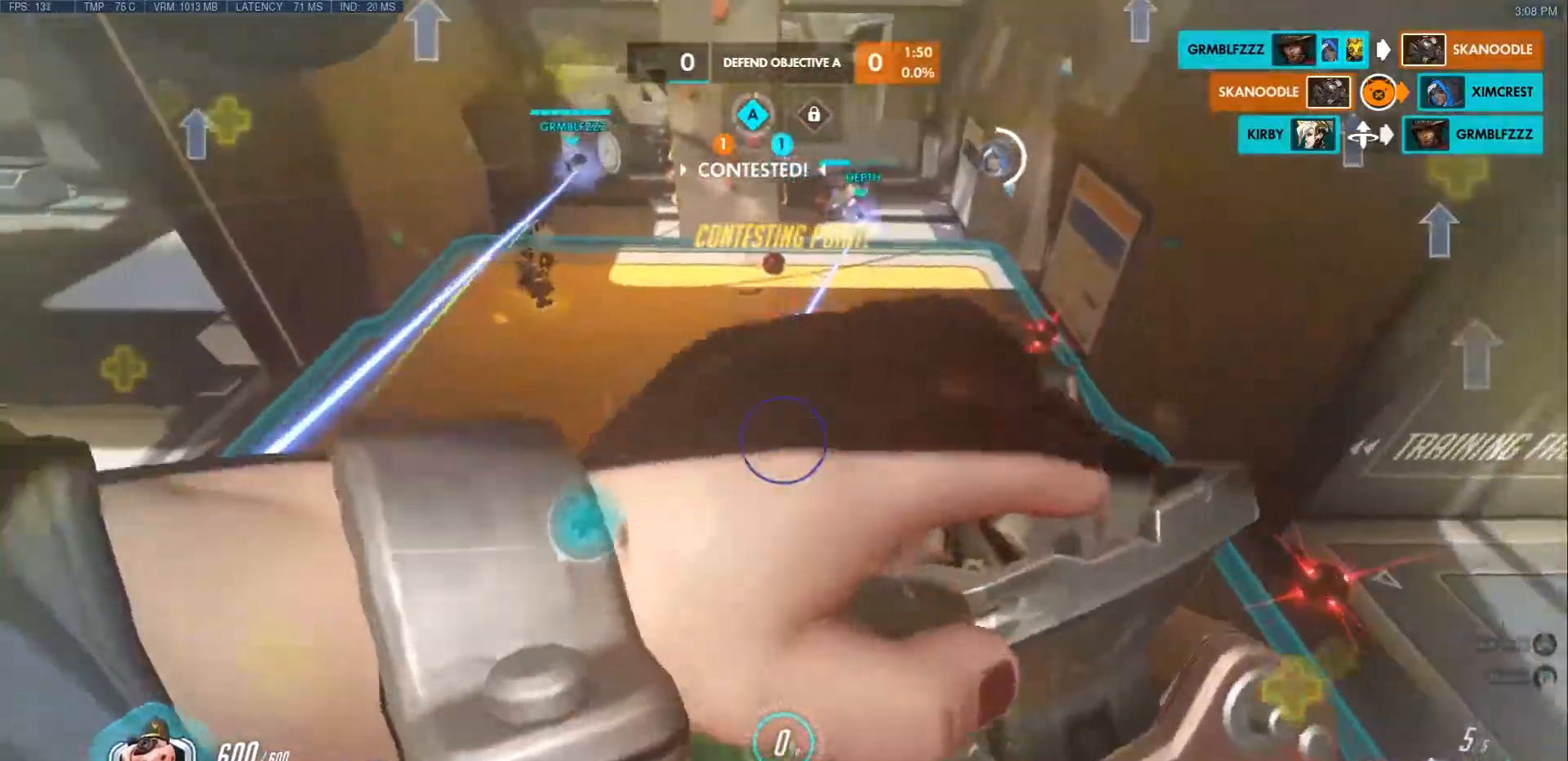
{"keys": ["a"], "mouse": [], "events": [[33, "w", "up"]]}
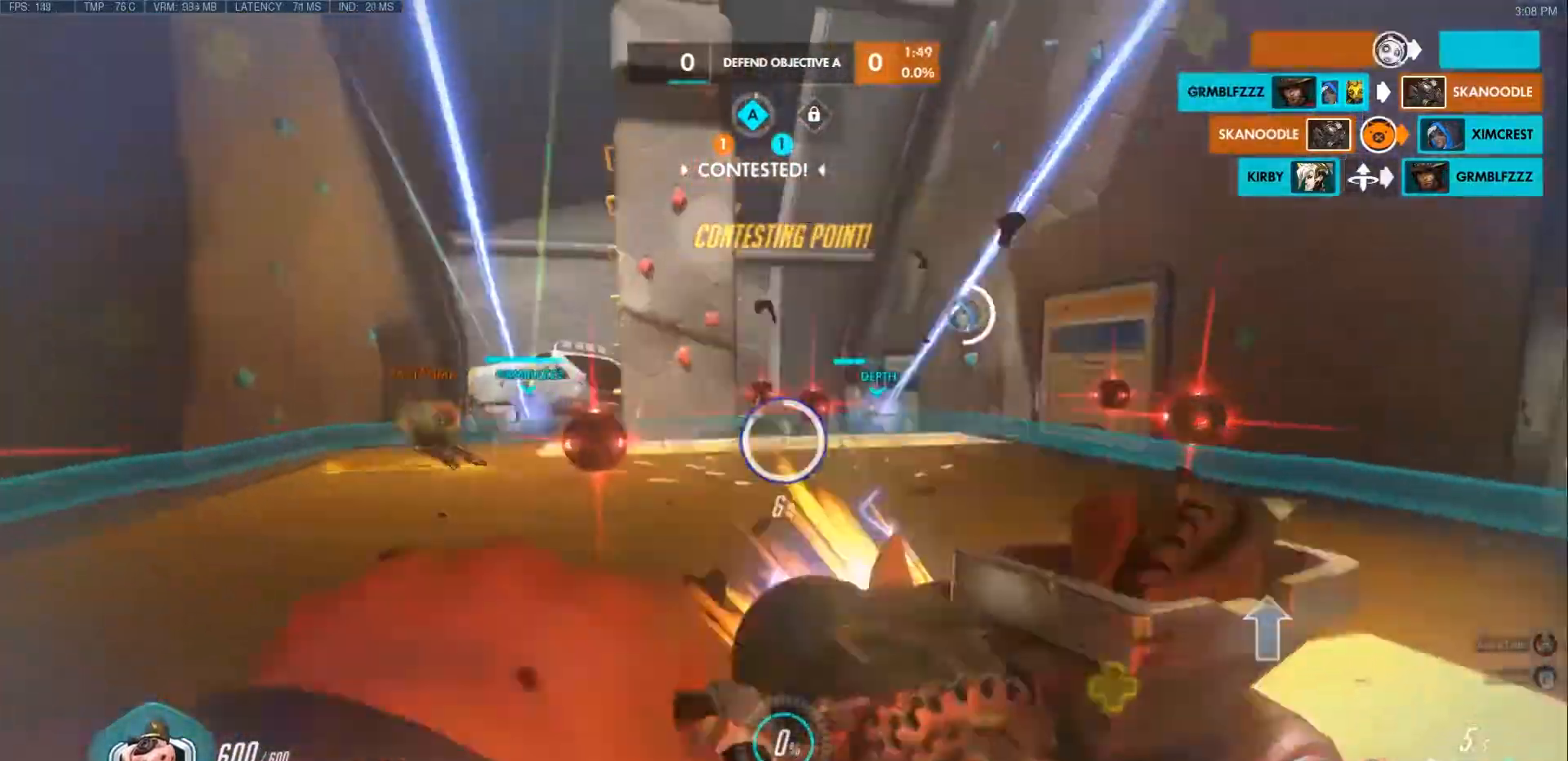
{"keys": ["a", "w"], "mouse": [], "events": [[350, "w", "down"]]}
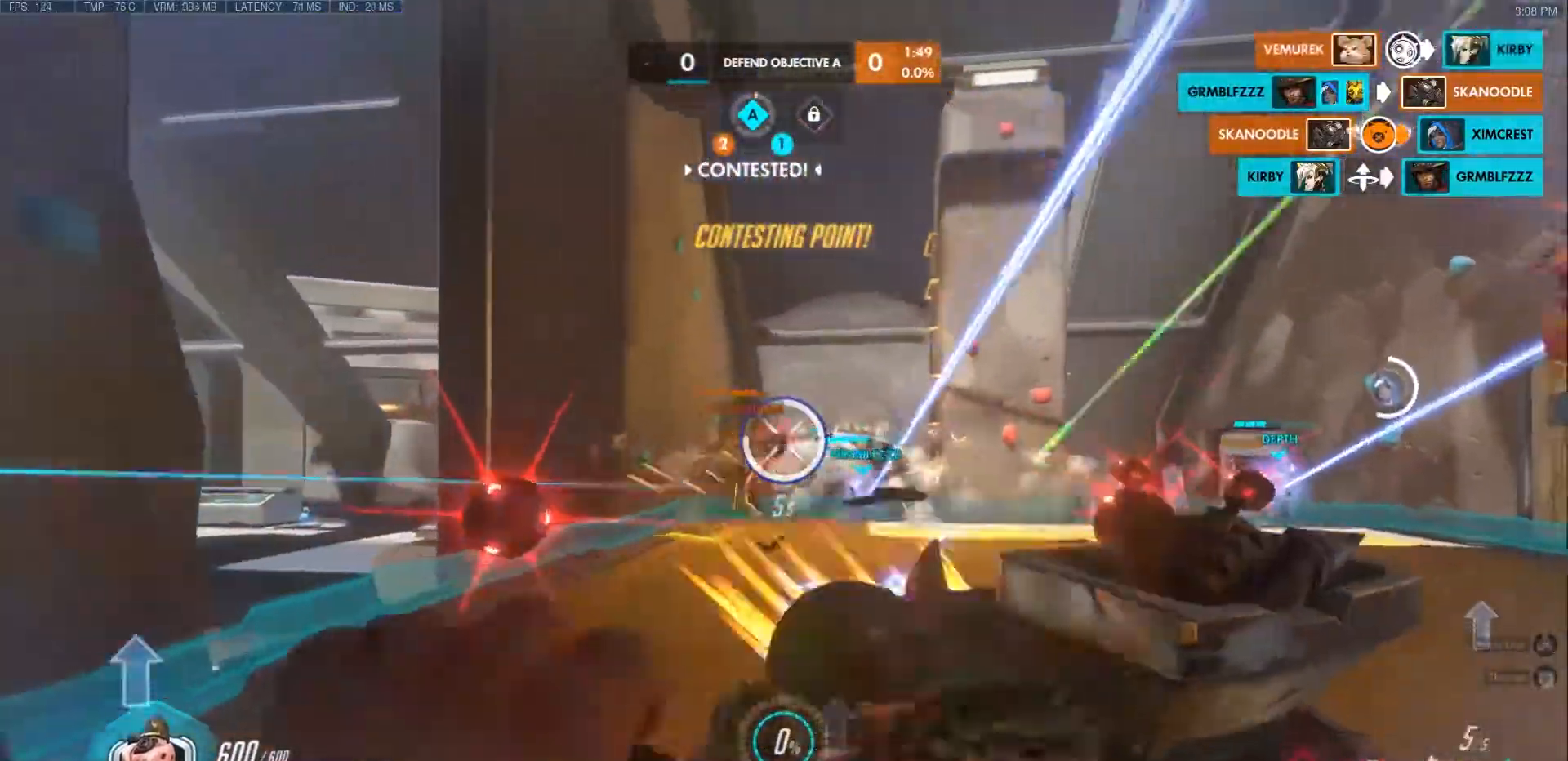
{"keys": ["d"], "mouse": [], "events": [[267, "a", "up"], [400, "w", "up"], [433, "d", "down"]]}
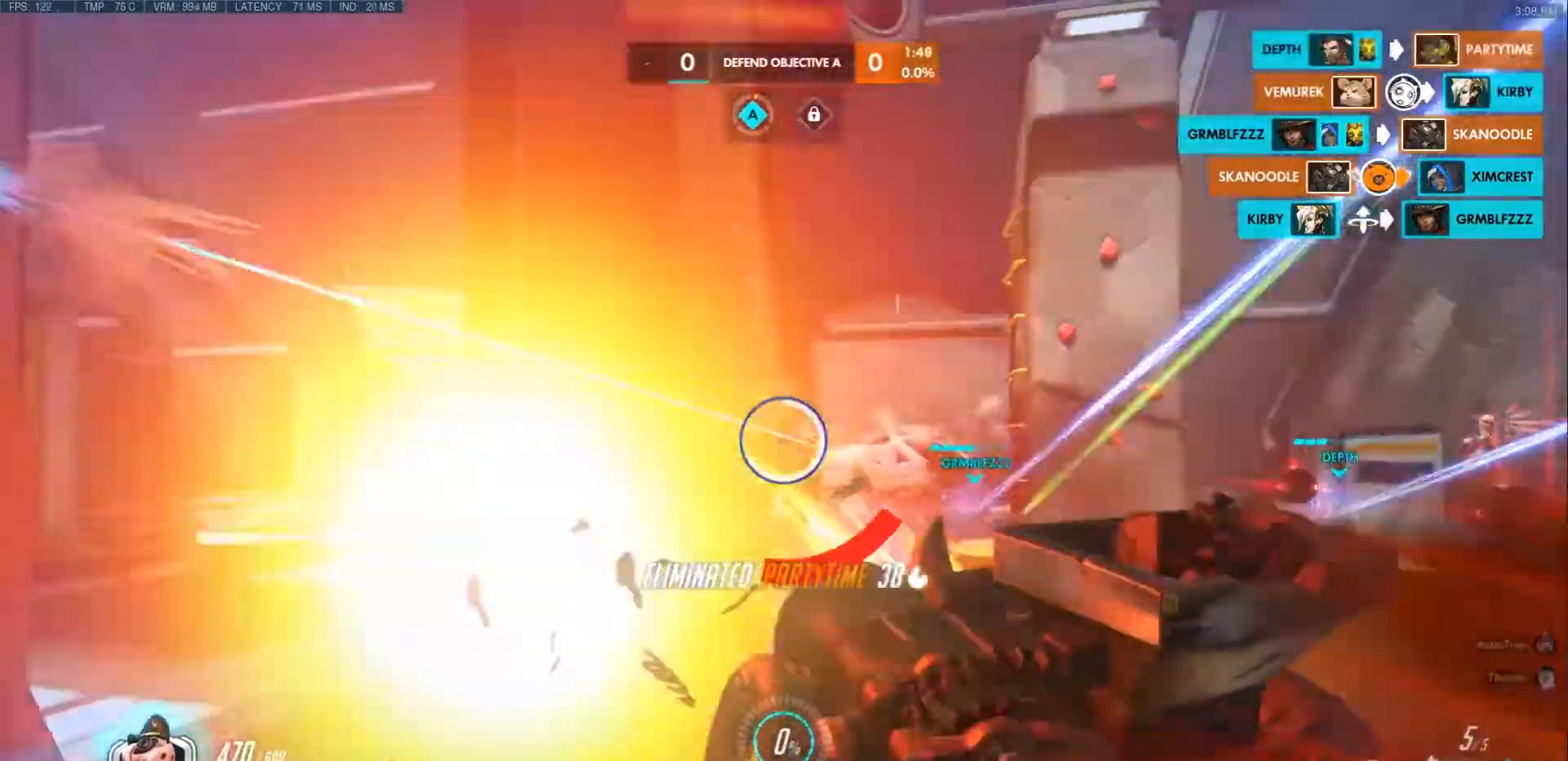
{"keys": ["a"], "mouse": [], "events": [[150, "a", "down"], [150, "d", "up"]]}
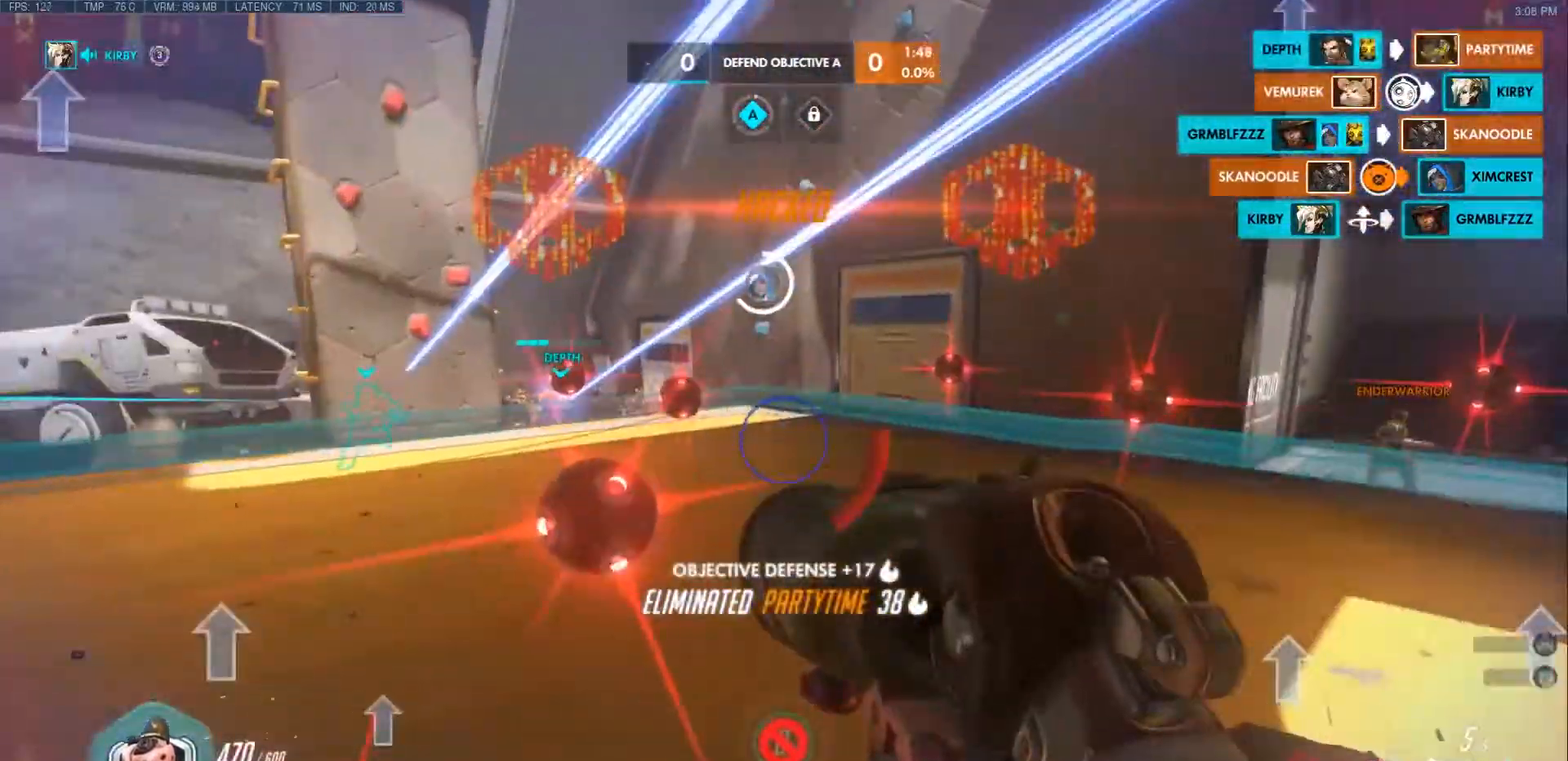
{"keys": ["a"], "mouse": ["left"], "events": [[67, "s", "down"], [283, "s", "up"], [317, "mouse_left", "down"], [350, "s", "down"], [483, "s", "up"]]}
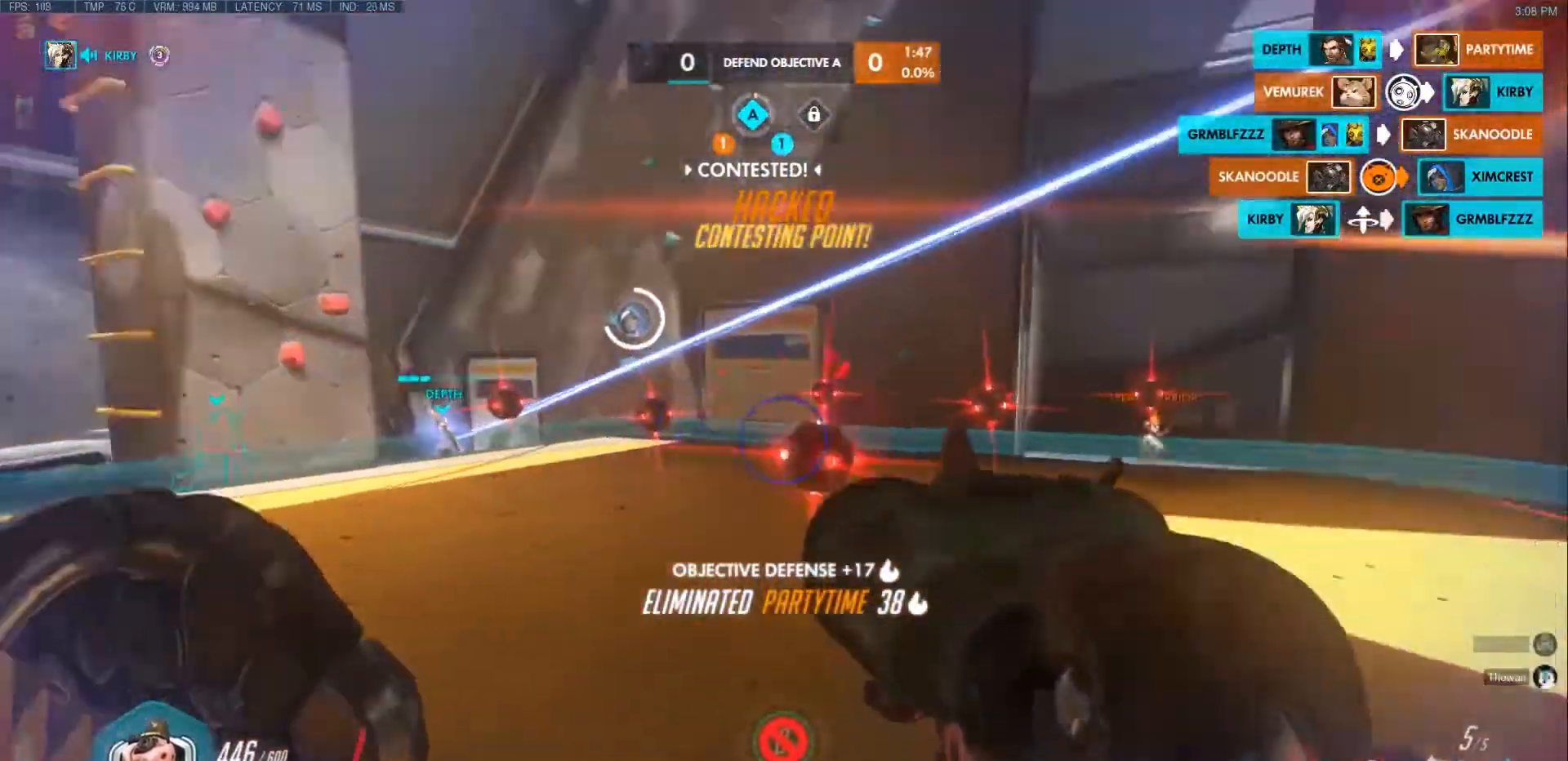
{"keys": ["a", "s"], "mouse": ["left"], "events": [[183, "space", "down"], [333, "space", "up"], [500, "s", "down"]]}
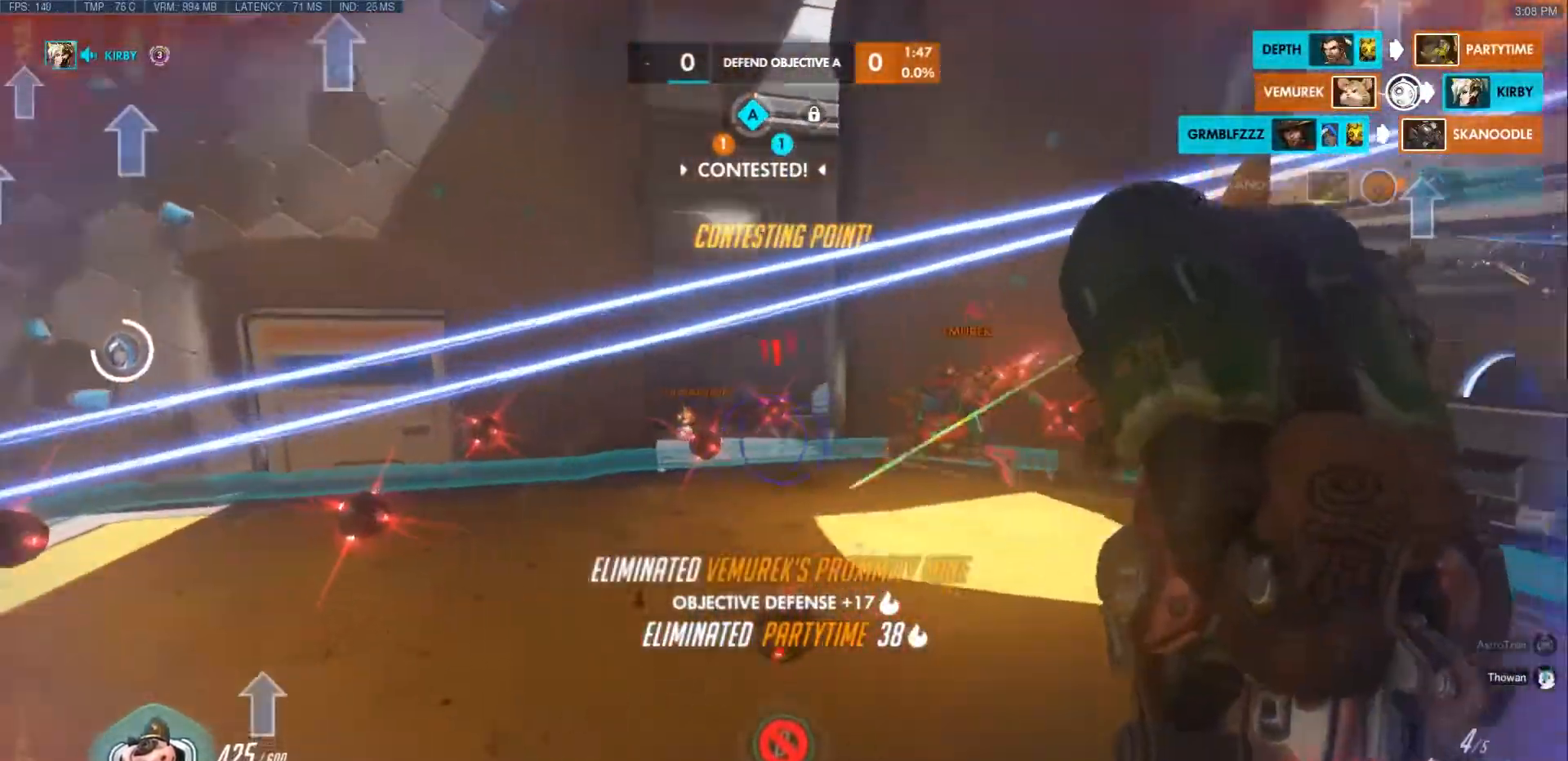
{"keys": ["d", "s"], "mouse": ["left"], "events": [[67, "mouse_left", "up"], [133, "a", "up"], [183, "d", "down"], [283, "mouse_left", "down"]]}
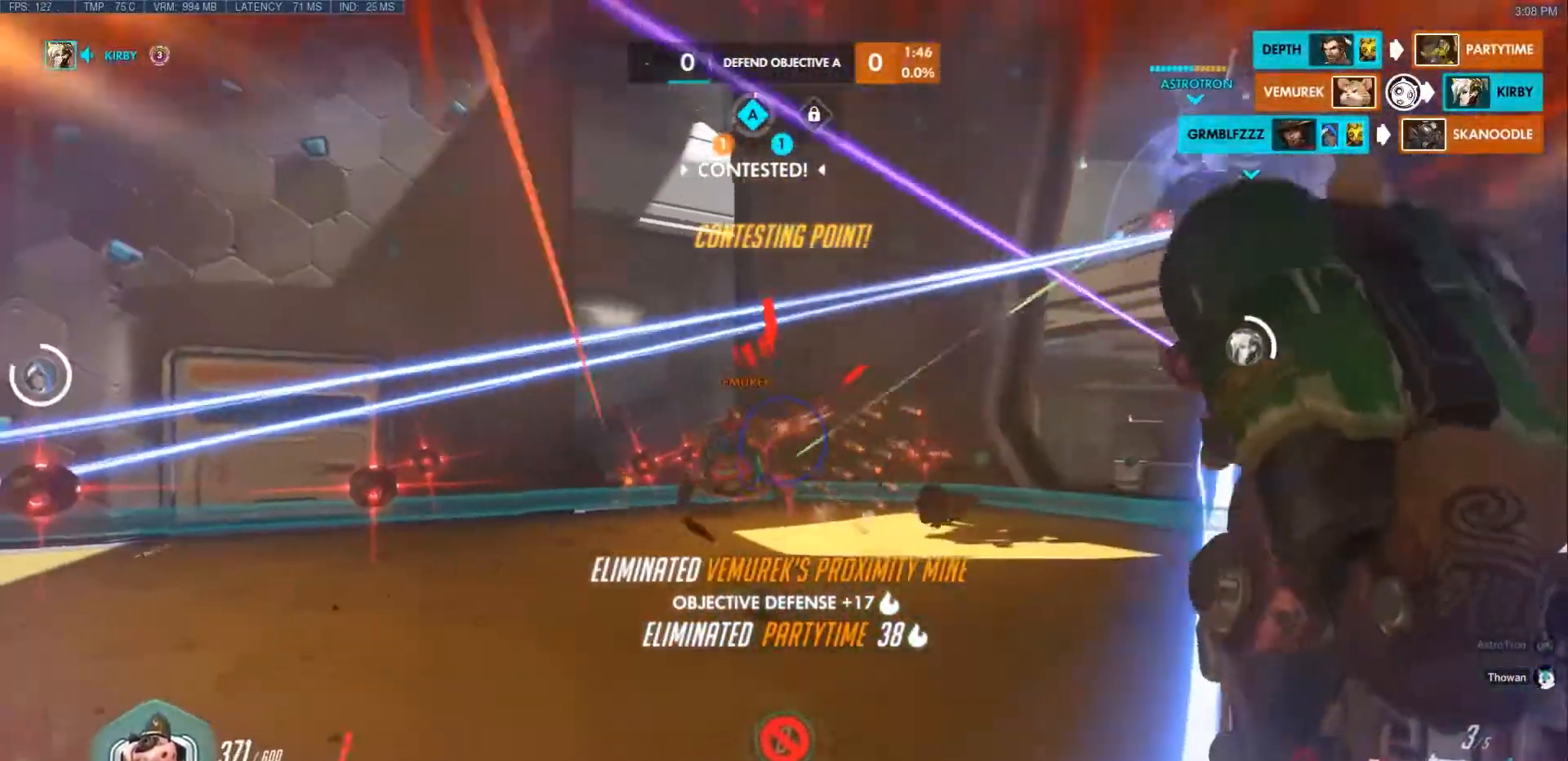
{"keys": ["d"], "mouse": ["right"], "events": [[50, "s", "up"], [133, "mouse_left", "up"], [183, "w", "down"], [317, "mouse_right", "down"], [417, "w", "up"]]}
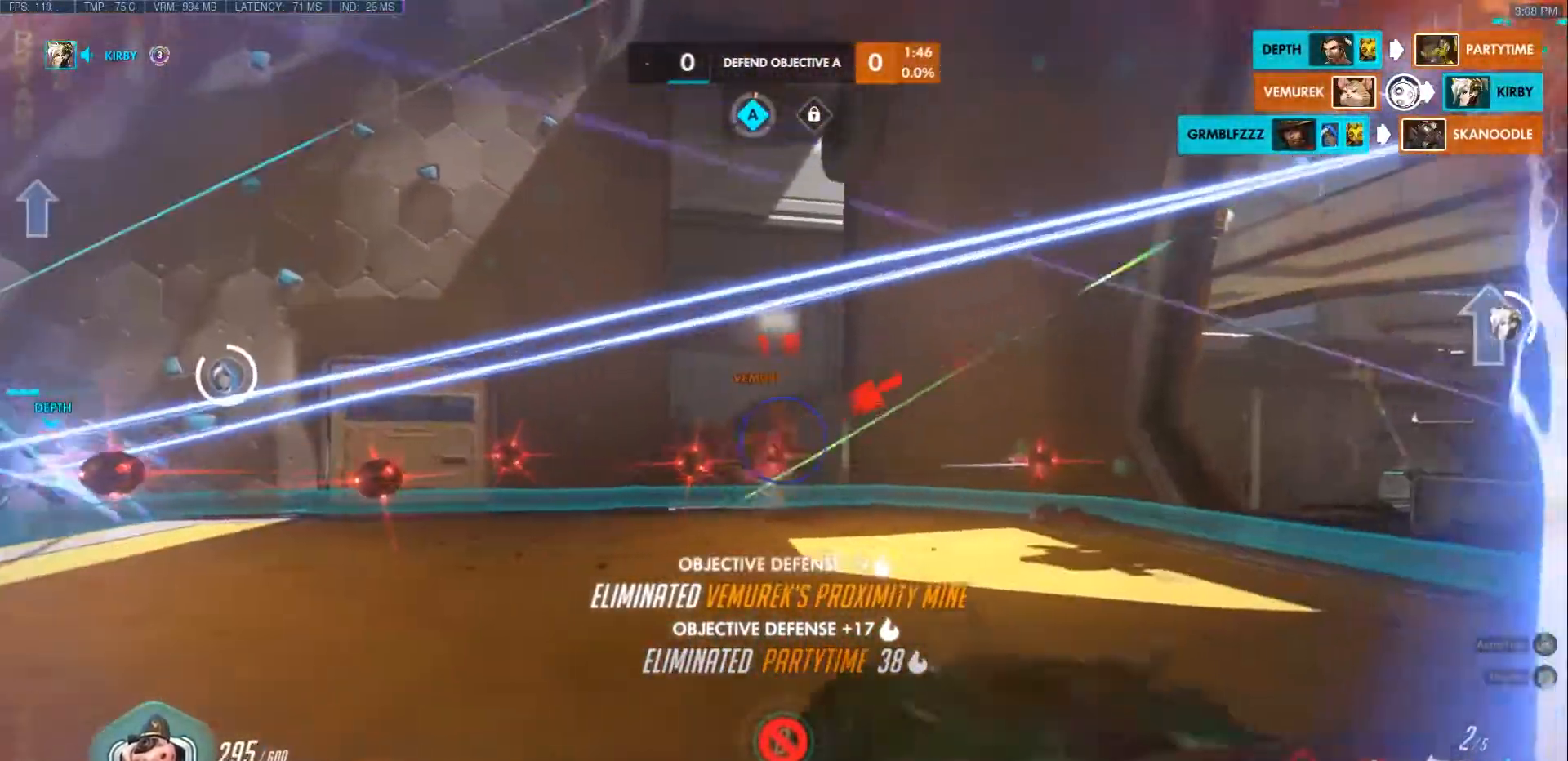
{"keys": ["a", "s"], "mouse": ["right"], "events": [[83, "s", "down"], [100, "a", "down"], [150, "d", "up"], [383, "d", "down"], [500, "d", "up"]]}
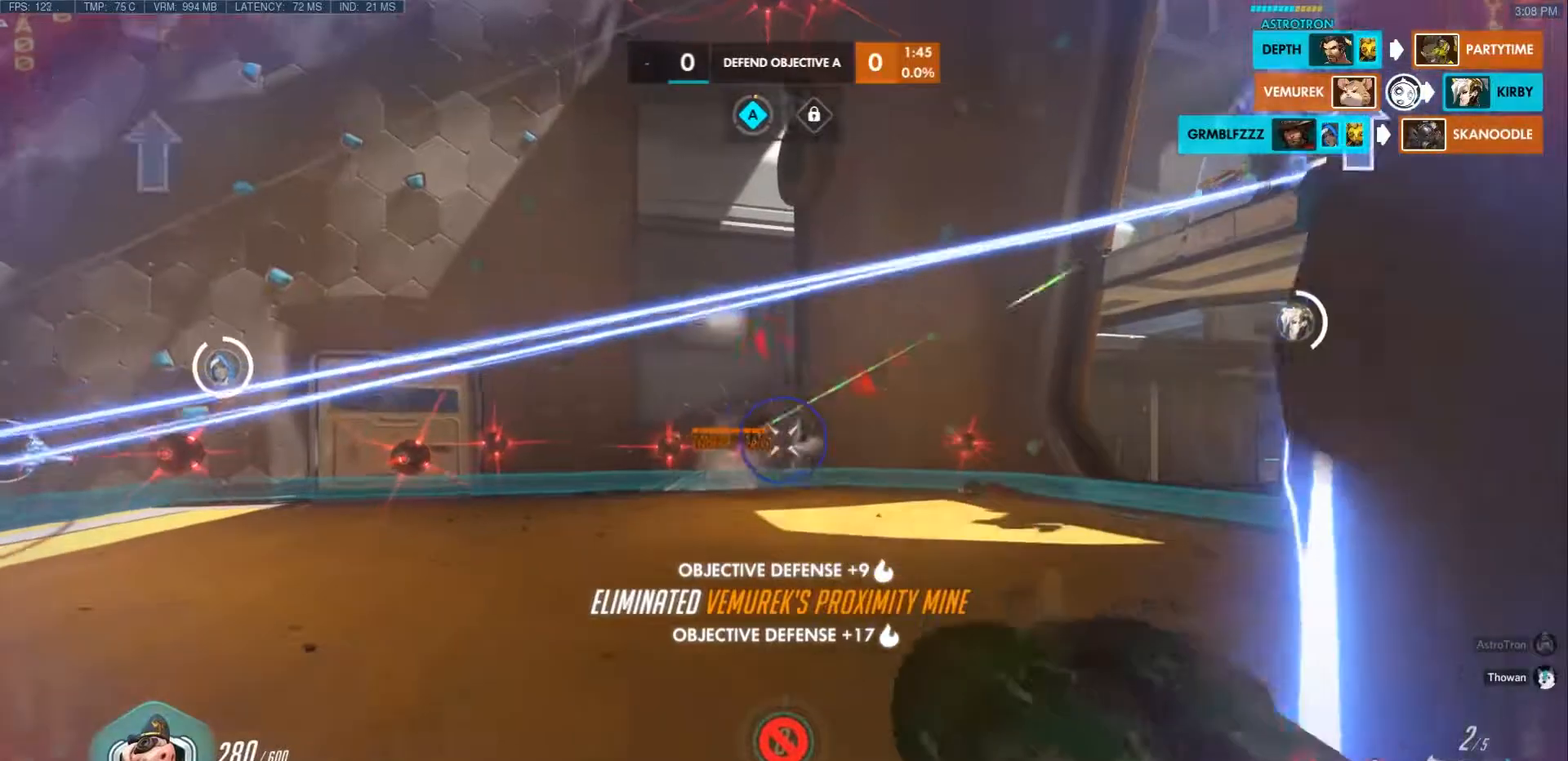
{"keys": ["a"], "mouse": ["right"], "events": [[133, "a", "up"], [133, "d", "down"], [367, "a", "down"], [400, "d", "up"], [400, "s", "up"]]}
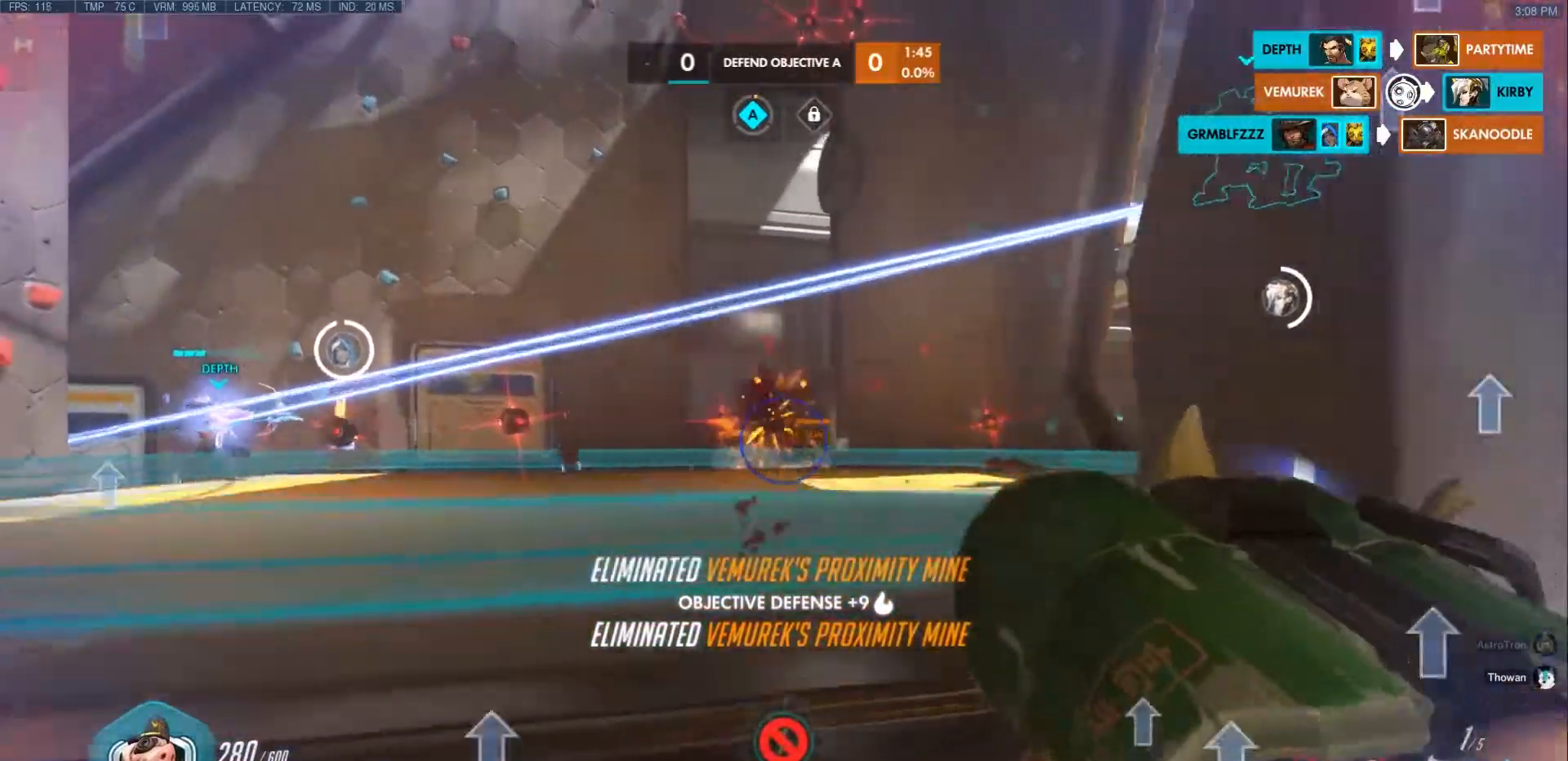
{"keys": ["a", "r", "w"], "mouse": [], "events": [[100, "w", "down"], [183, "a", "up"], [217, "d", "down"], [333, "mouse_right", "up"], [350, "d", "up"], [400, "a", "down"], [433, "r", "down"]]}
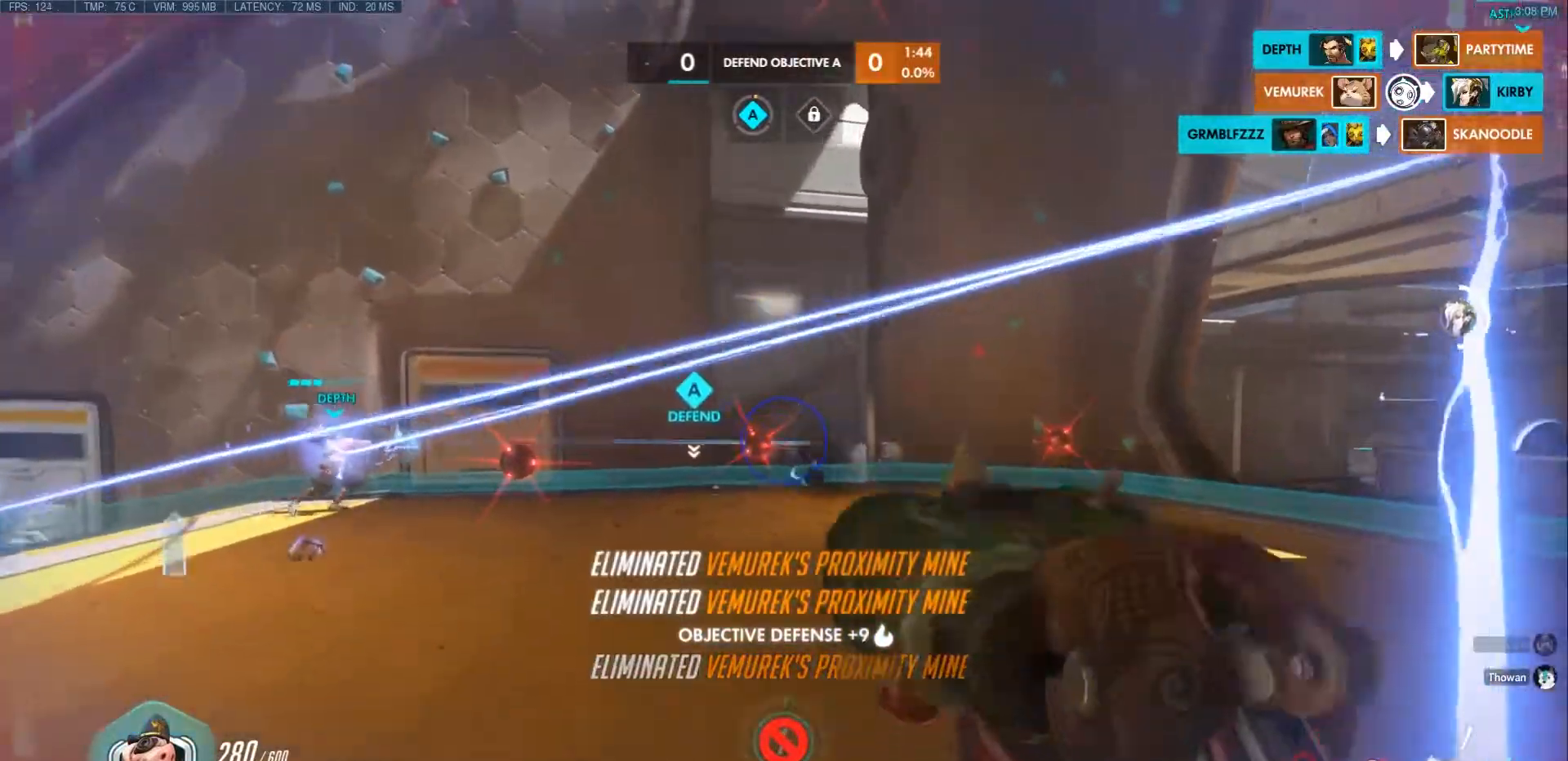
{"keys": ["w"], "mouse": [], "events": [[50, "r", "up"], [133, "a", "up"], [150, "r", "down"], [267, "space", "down"], [300, "r", "up"], [433, "space", "up"]]}
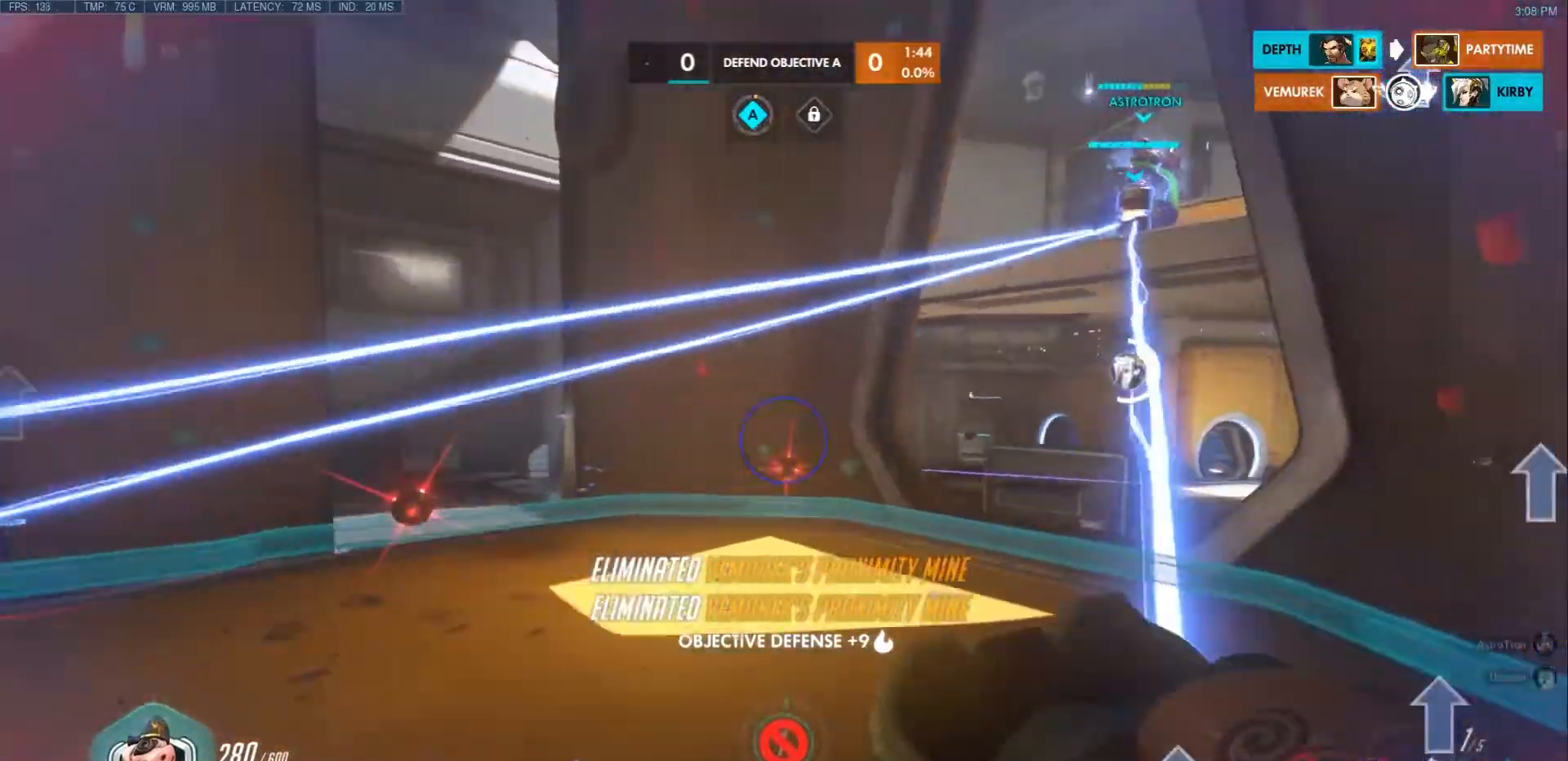
{"keys": ["d", "w"], "mouse": [], "events": [[33, "e", "down"], [150, "e", "up"], [333, "d", "down"]]}